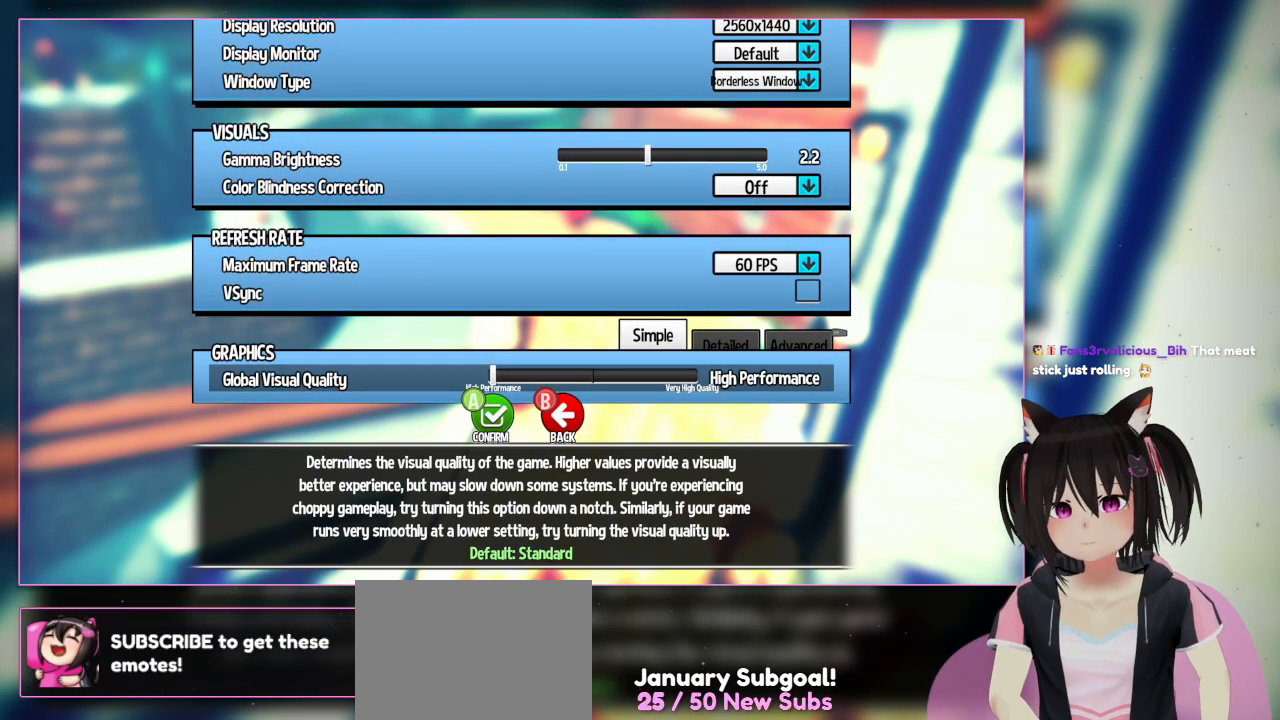
Gameplay with a controller (Nintendo layout); each line is a JSON object with the inputs held at the frame after it. "events" lists button and stick changes between this image and that frame as [ms after this image, input, new state], when the widget could be followed in between. Not read: L1 L3 R3.
{"buttons": [], "left_stick": "center", "right_stick": "center", "events": [[283, "A", "down"], [483, "A", "up"]]}
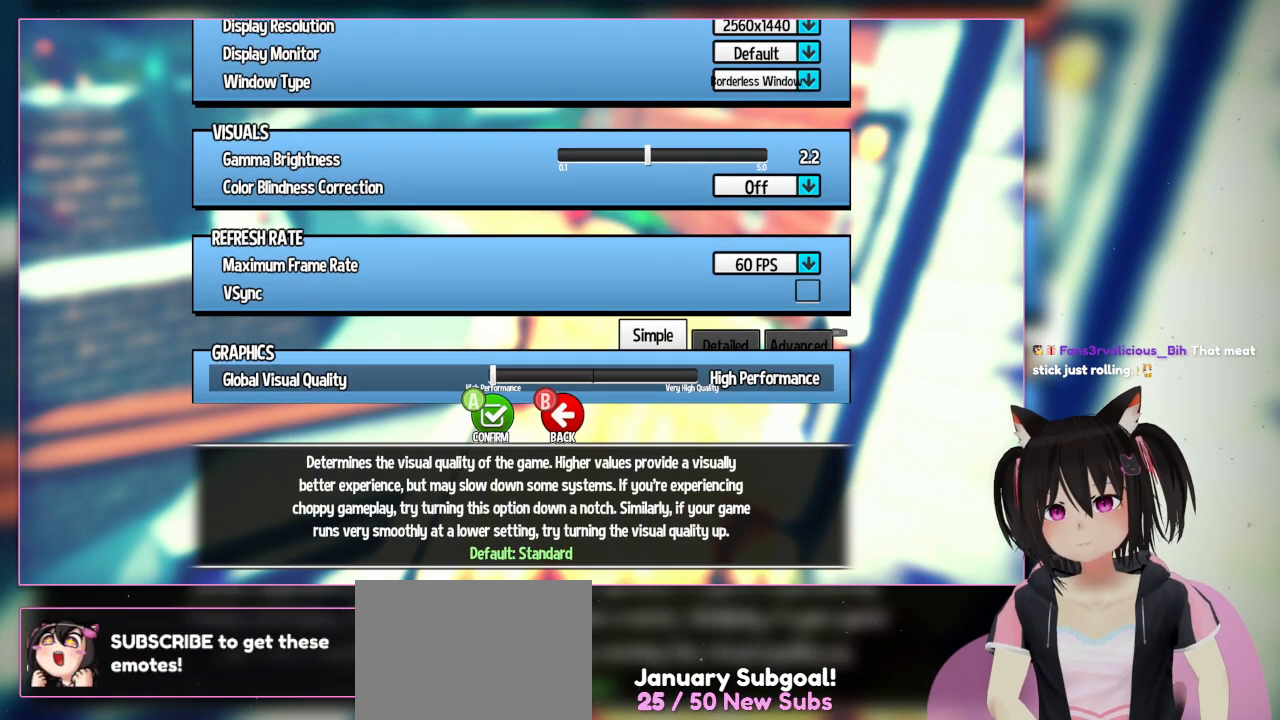
{"buttons": [], "left_stick": "center", "right_stick": "center", "events": []}
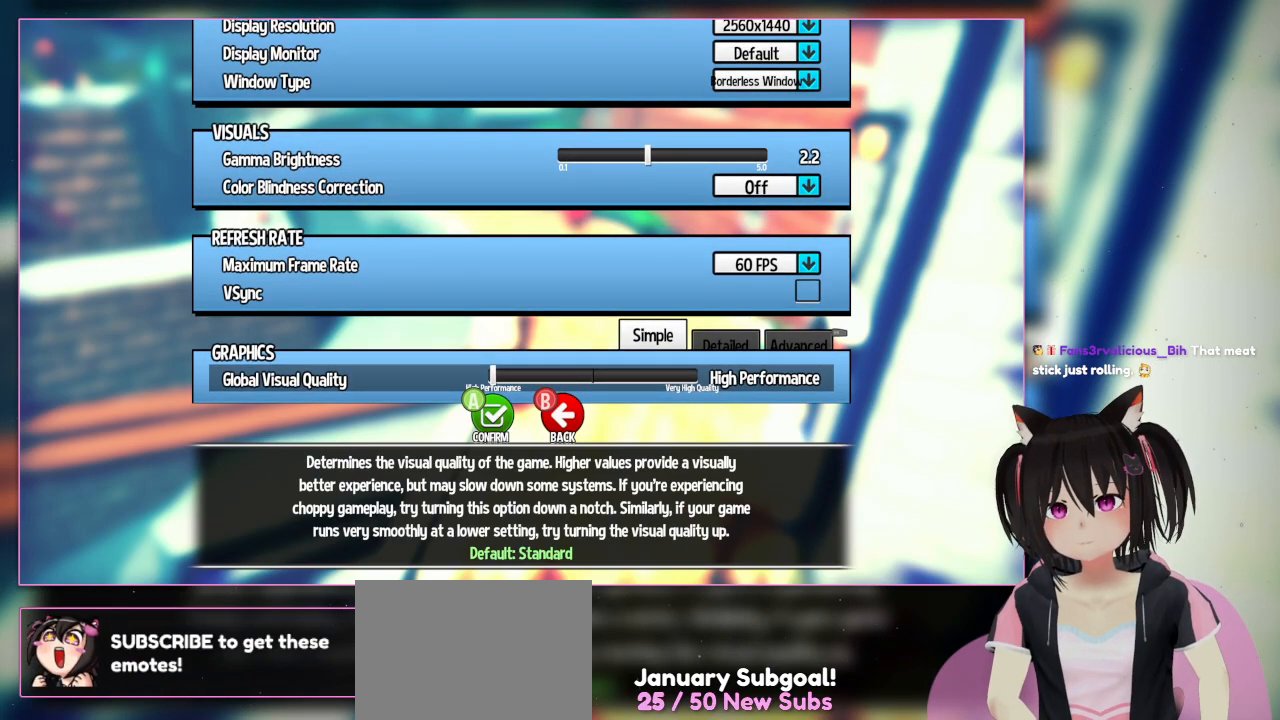
{"buttons": [], "left_stick": "center", "right_stick": "center", "events": []}
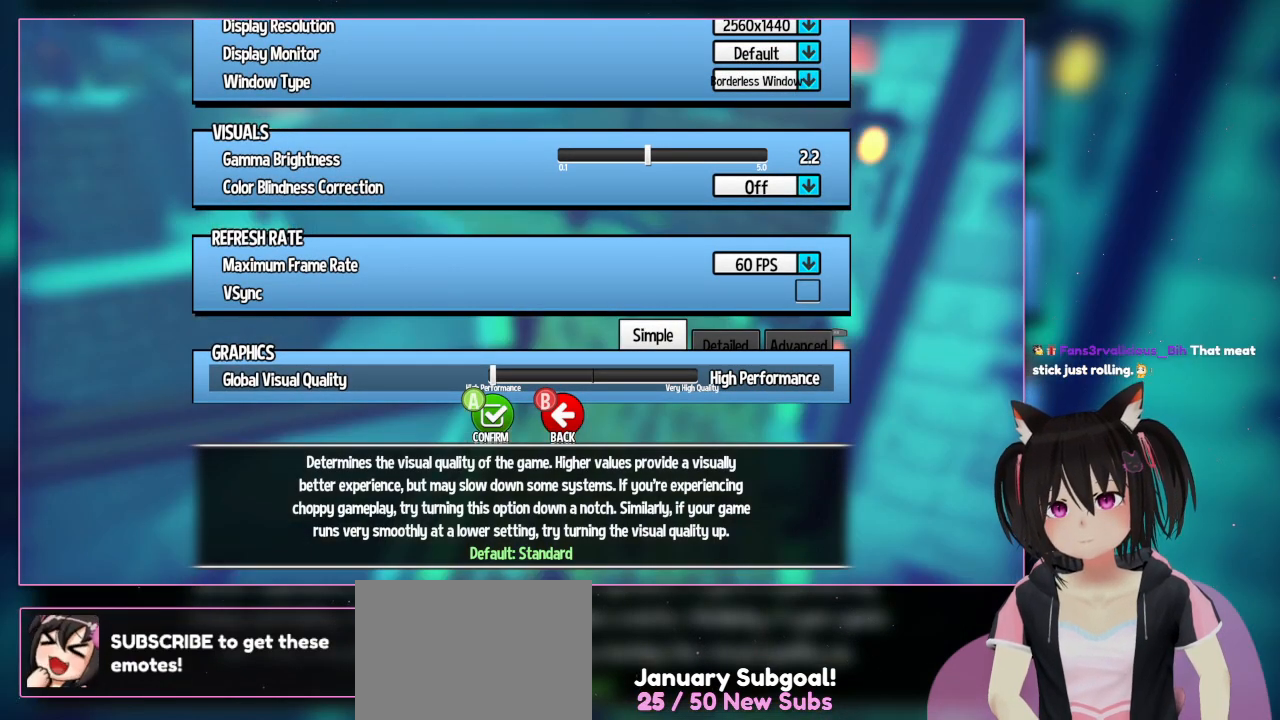
{"buttons": [], "left_stick": "center", "right_stick": "center", "events": [[250, "B", "down"], [450, "B", "up"]]}
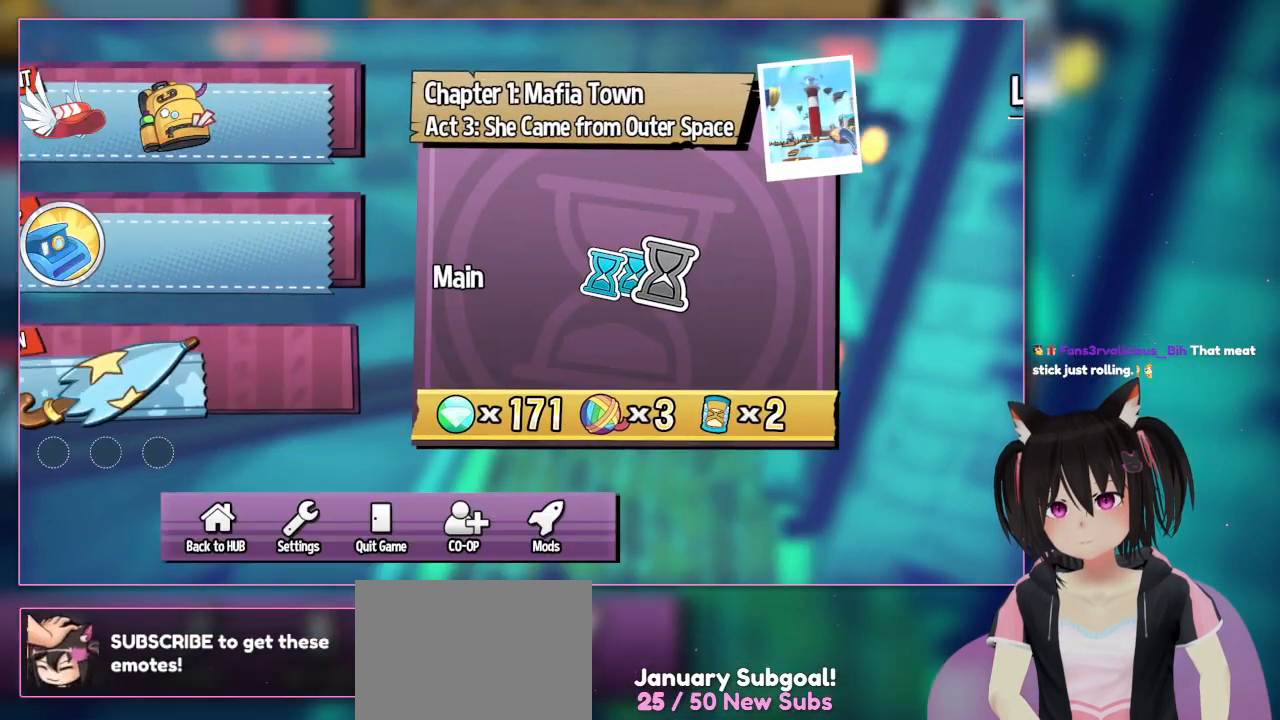
{"buttons": ["B"], "left_stick": "center", "right_stick": "center", "events": [[383, "B", "down"]]}
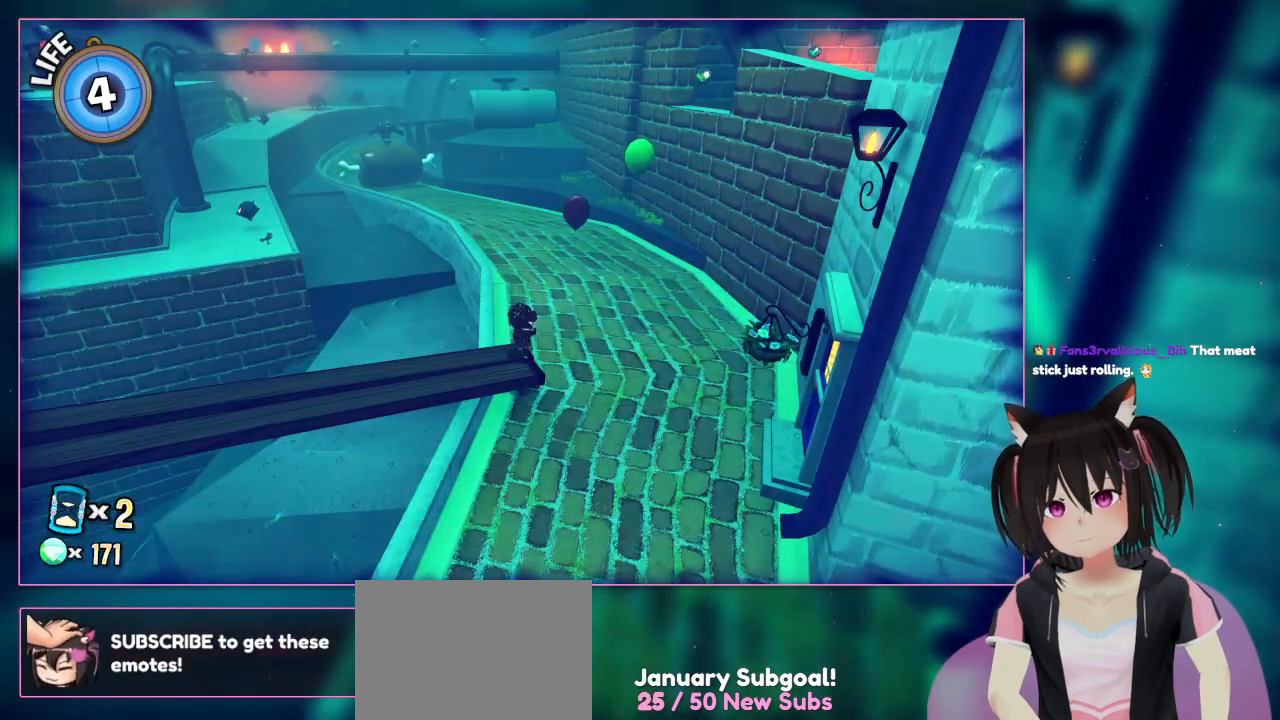
{"buttons": [], "left_stick": "center", "right_stick": "center", "events": [[83, "B", "up"]]}
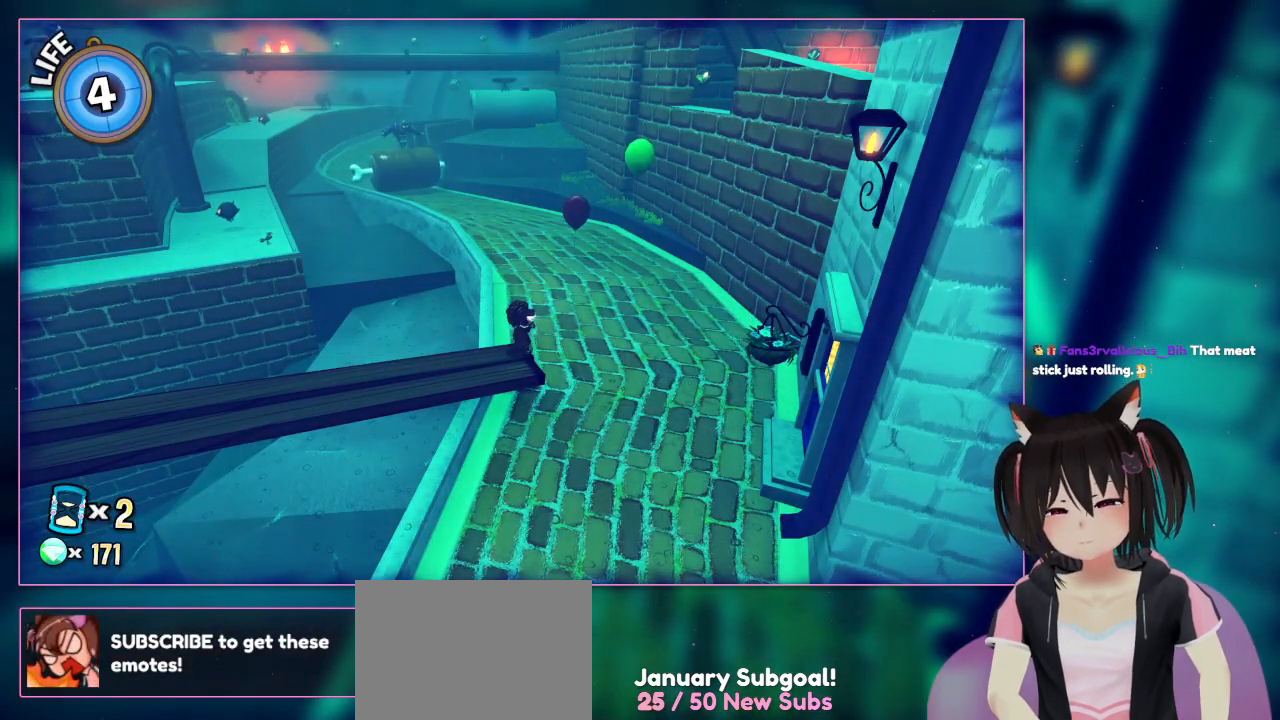
{"buttons": [], "left_stick": "down-left", "right_stick": "center", "events": [[250, "left_stick", "down-left"]]}
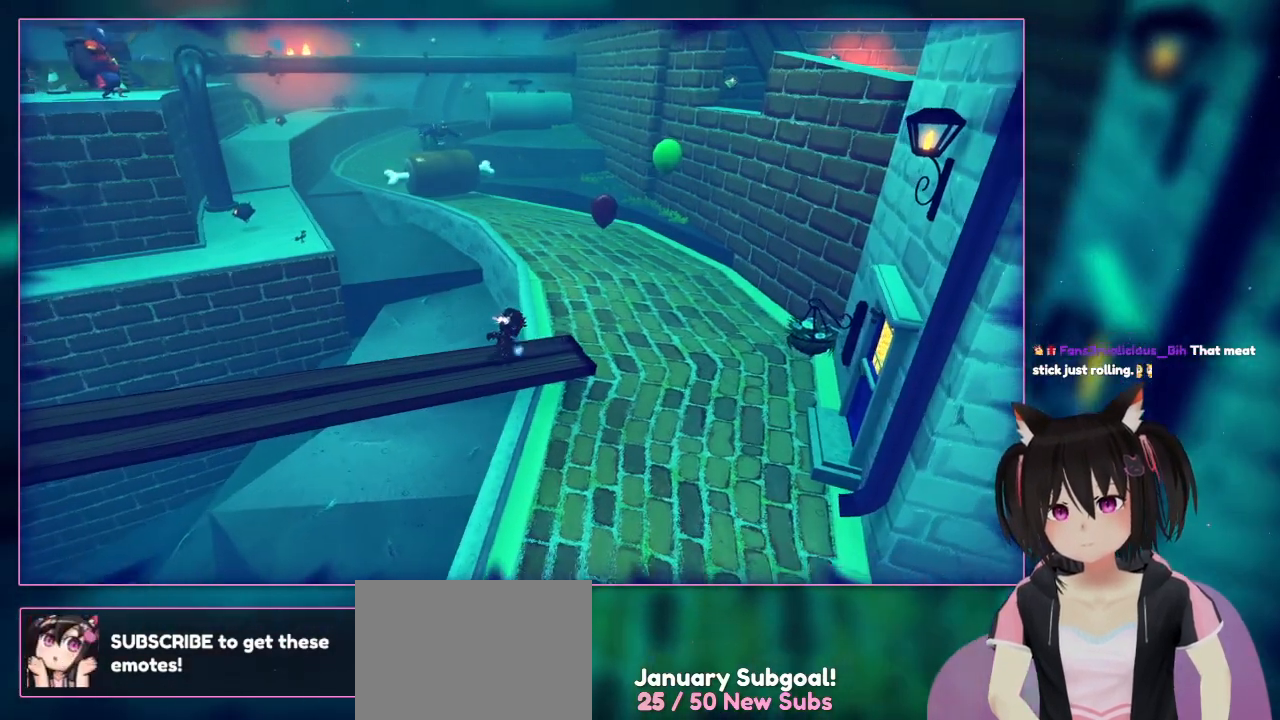
{"buttons": [], "left_stick": "down-left", "right_stick": "center", "events": []}
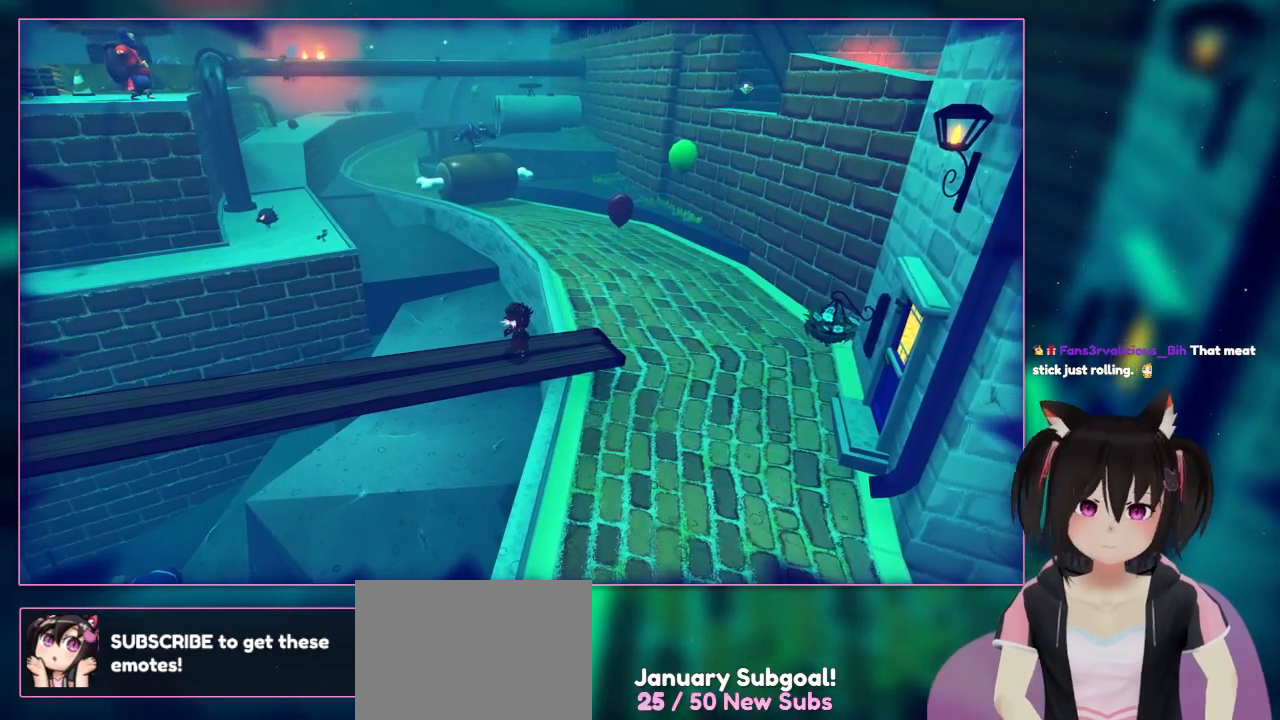
{"buttons": [], "left_stick": "center", "right_stick": "center", "events": [[50, "left_stick", "center"]]}
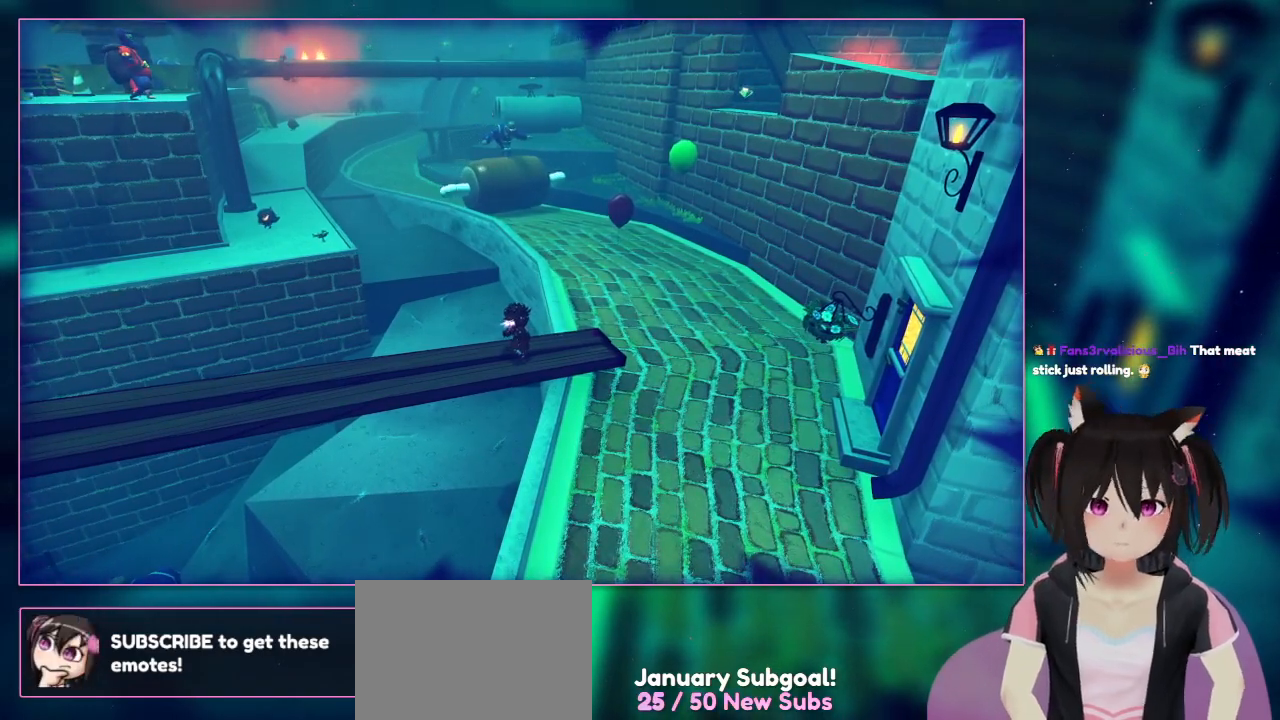
{"buttons": [], "left_stick": "center", "right_stick": "center", "events": []}
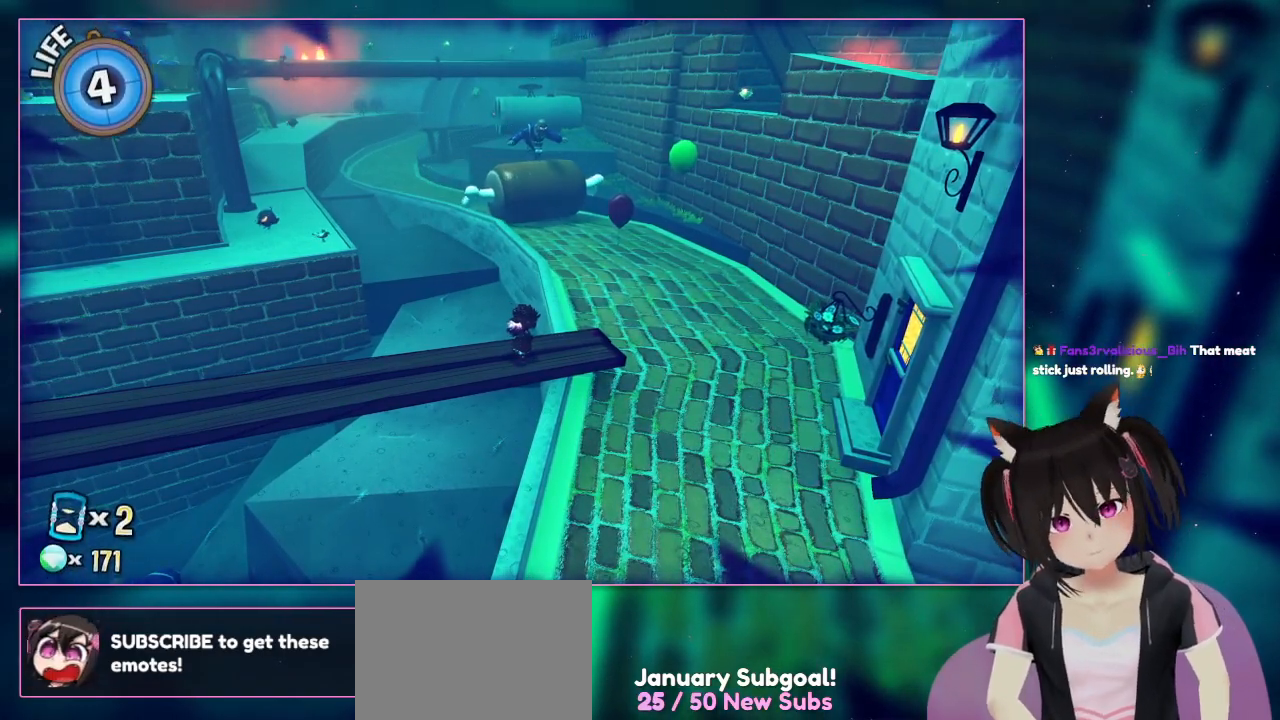
{"buttons": [], "left_stick": "center", "right_stick": "center", "events": []}
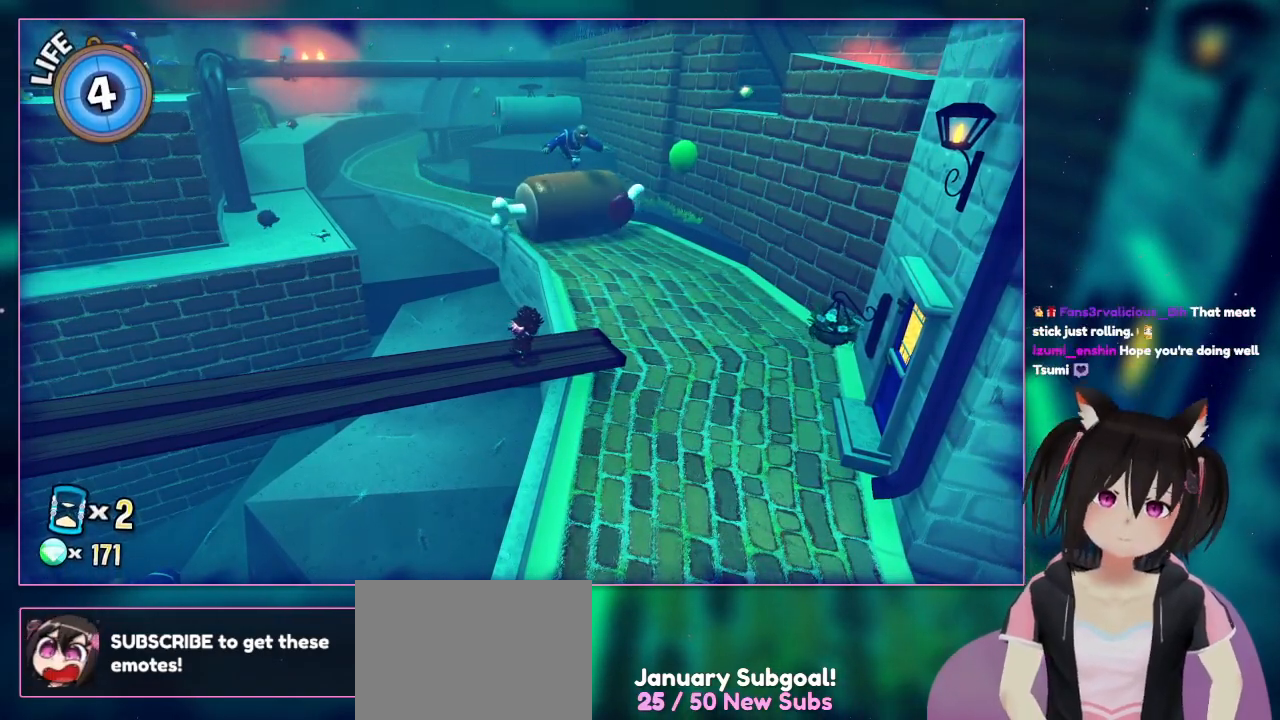
{"buttons": [], "left_stick": "center", "right_stick": "center", "events": []}
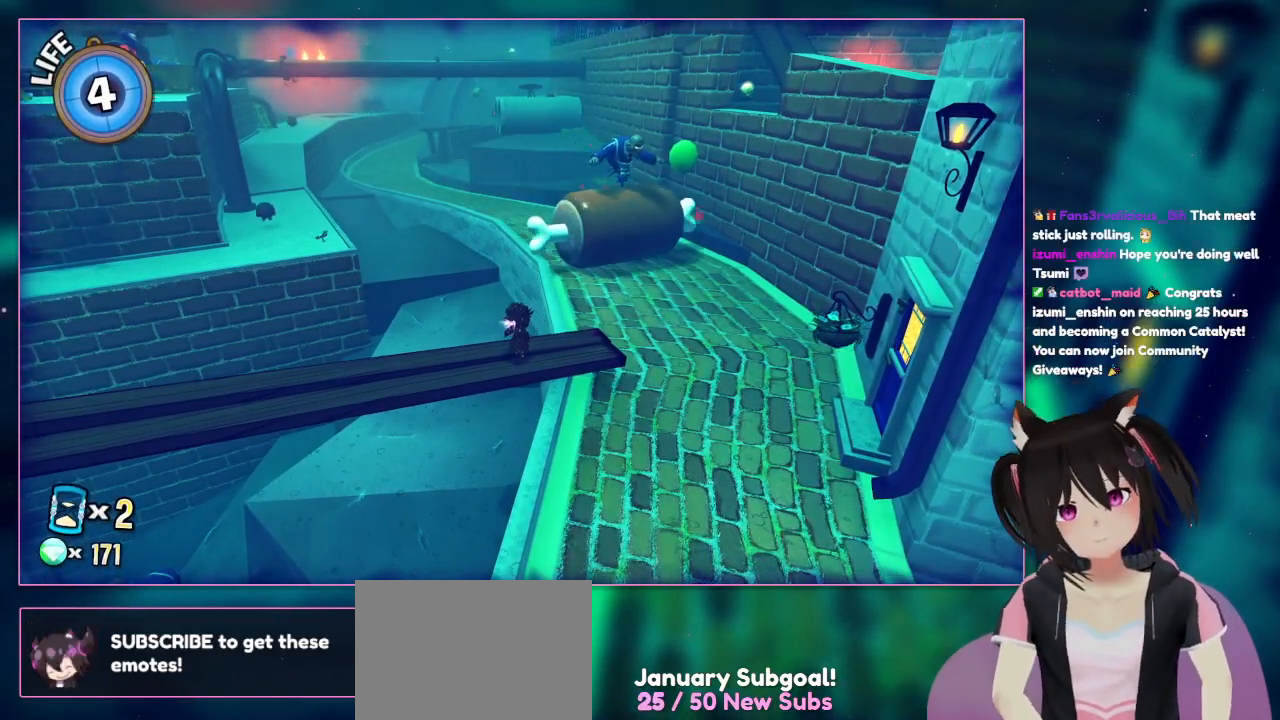
{"buttons": [], "left_stick": "center", "right_stick": "center", "events": []}
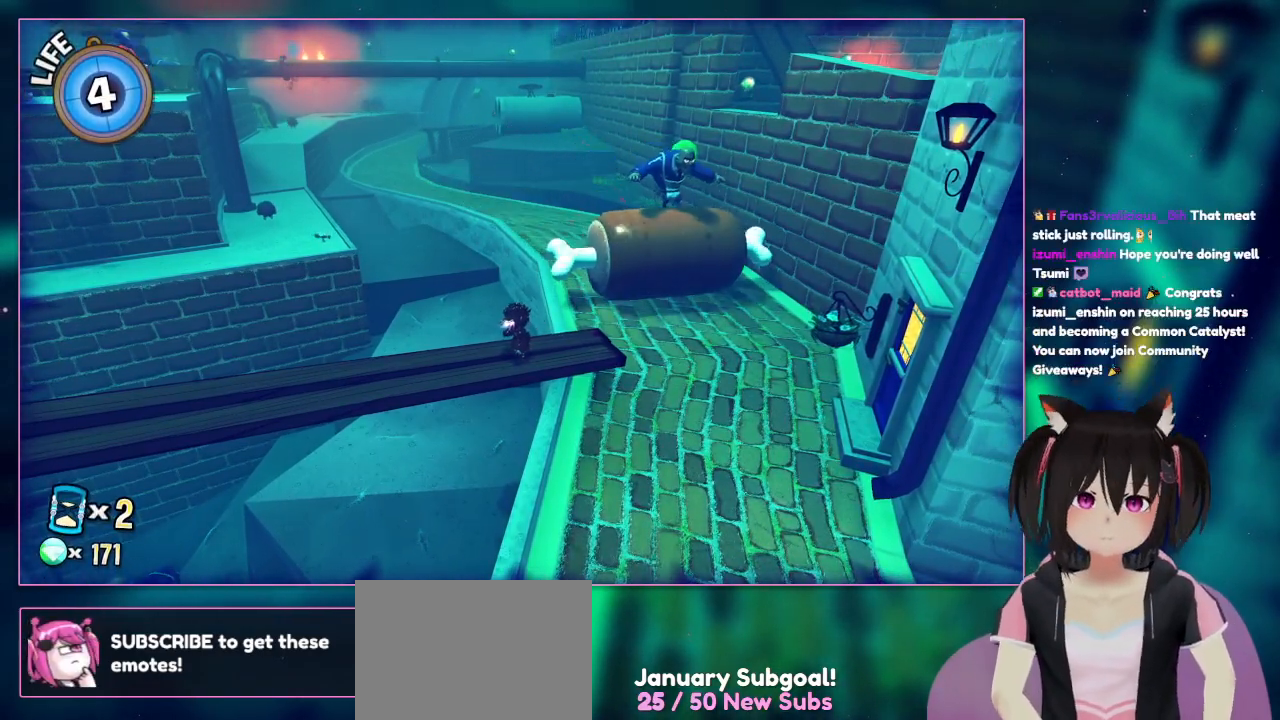
{"buttons": [], "left_stick": "center", "right_stick": "center", "events": []}
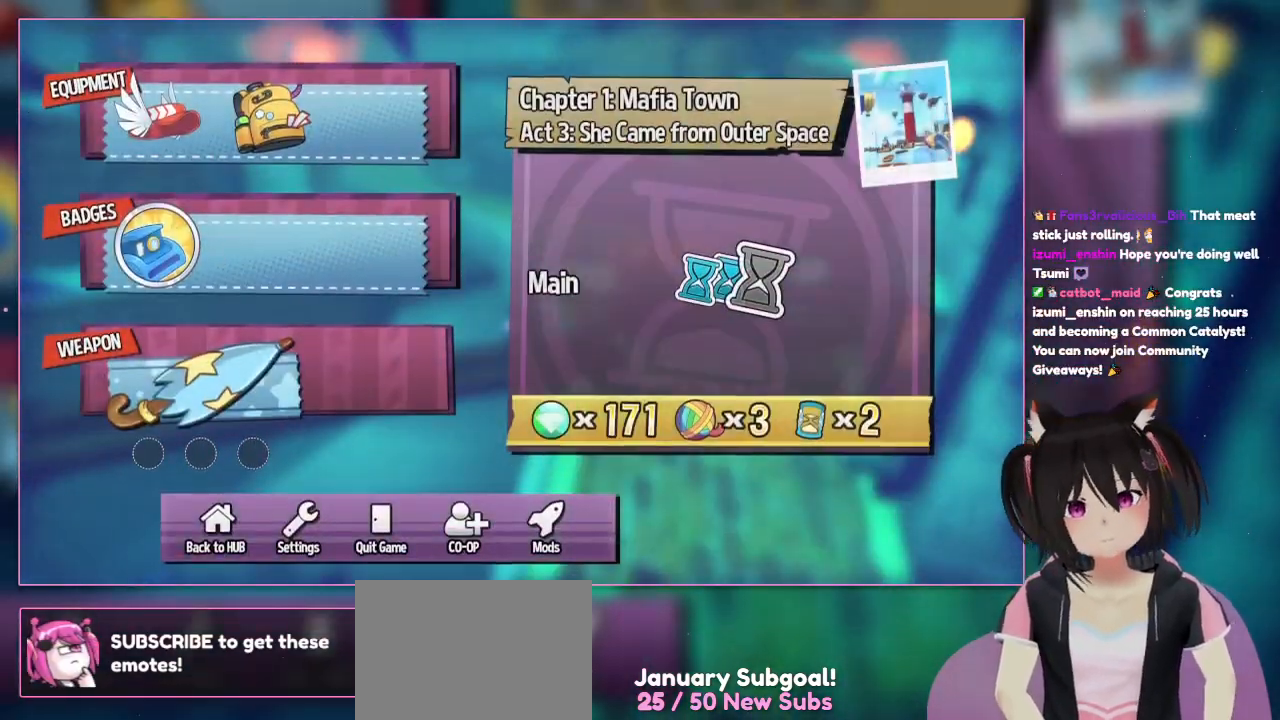
{"buttons": [], "left_stick": "center", "right_stick": "center", "events": [[17, "START", "down"], [217, "START", "up"]]}
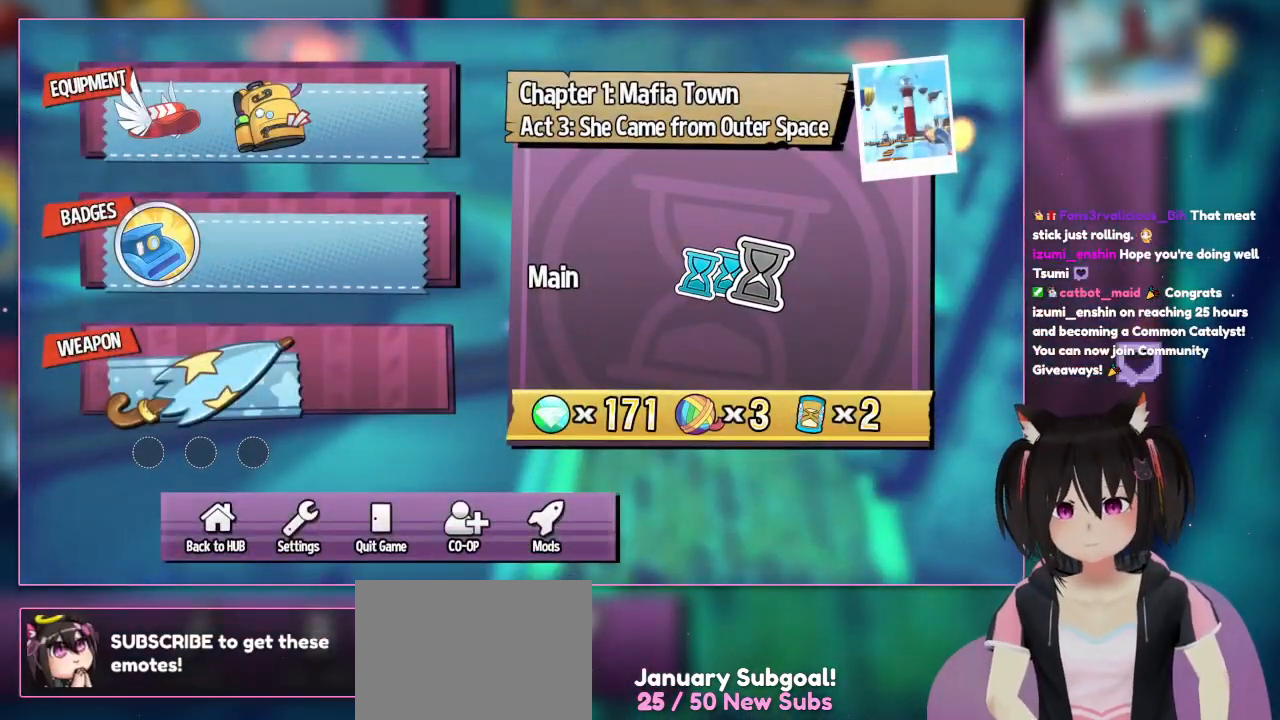
{"buttons": ["DPAD_DOWN"], "left_stick": "center", "right_stick": "center", "events": [[417, "DPAD_DOWN", "down"]]}
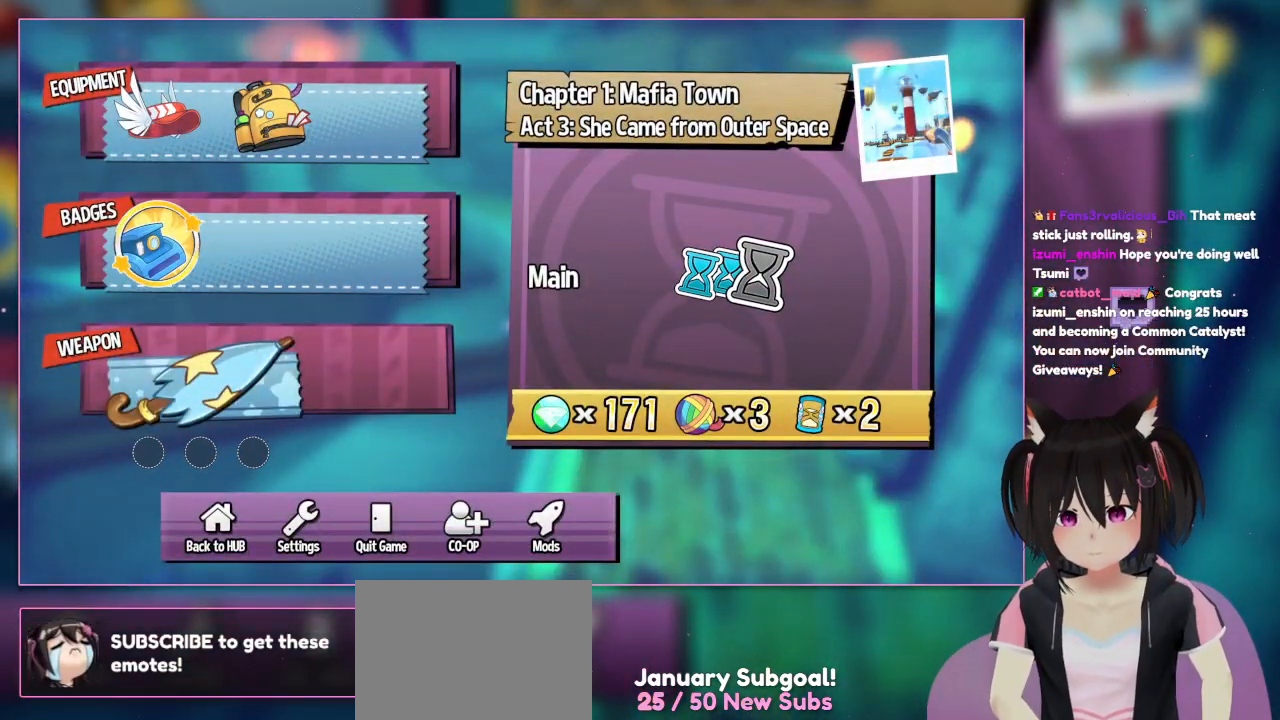
{"buttons": ["DPAD_DOWN"], "left_stick": "center", "right_stick": "center", "events": [[117, "DPAD_DOWN", "up"], [317, "DPAD_DOWN", "down"]]}